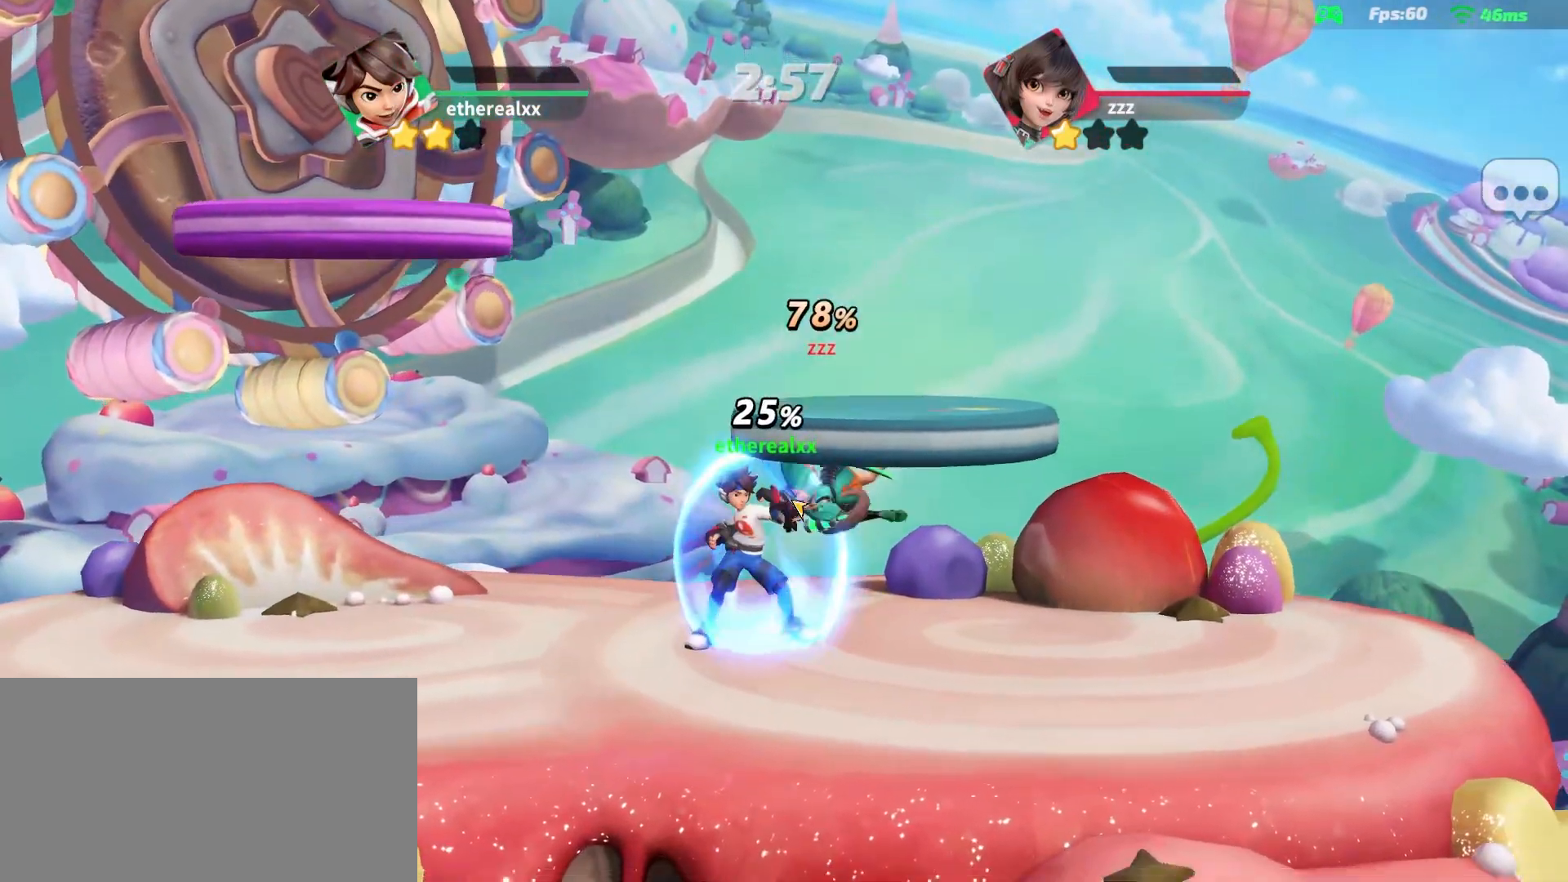
Gameplay with a controller (PlayStation layout); each line is a JSON object with the inputs held at the frame after it (dt_ms = milliseconds from this image to that frame). "events" lists button and stick changes between this image and that frame as [ms after this image, input, new state], when the widget could be followed in between. Not read: L2 L3 R3 SELECT left_stick.
{"dt_ms": 500, "buttons": [], "right_stick": "center", "events": [[150, "L1", "down"], [167, "right_stick", "up-left"], [217, "L1", "up"], [300, "right_stick", "center"]]}
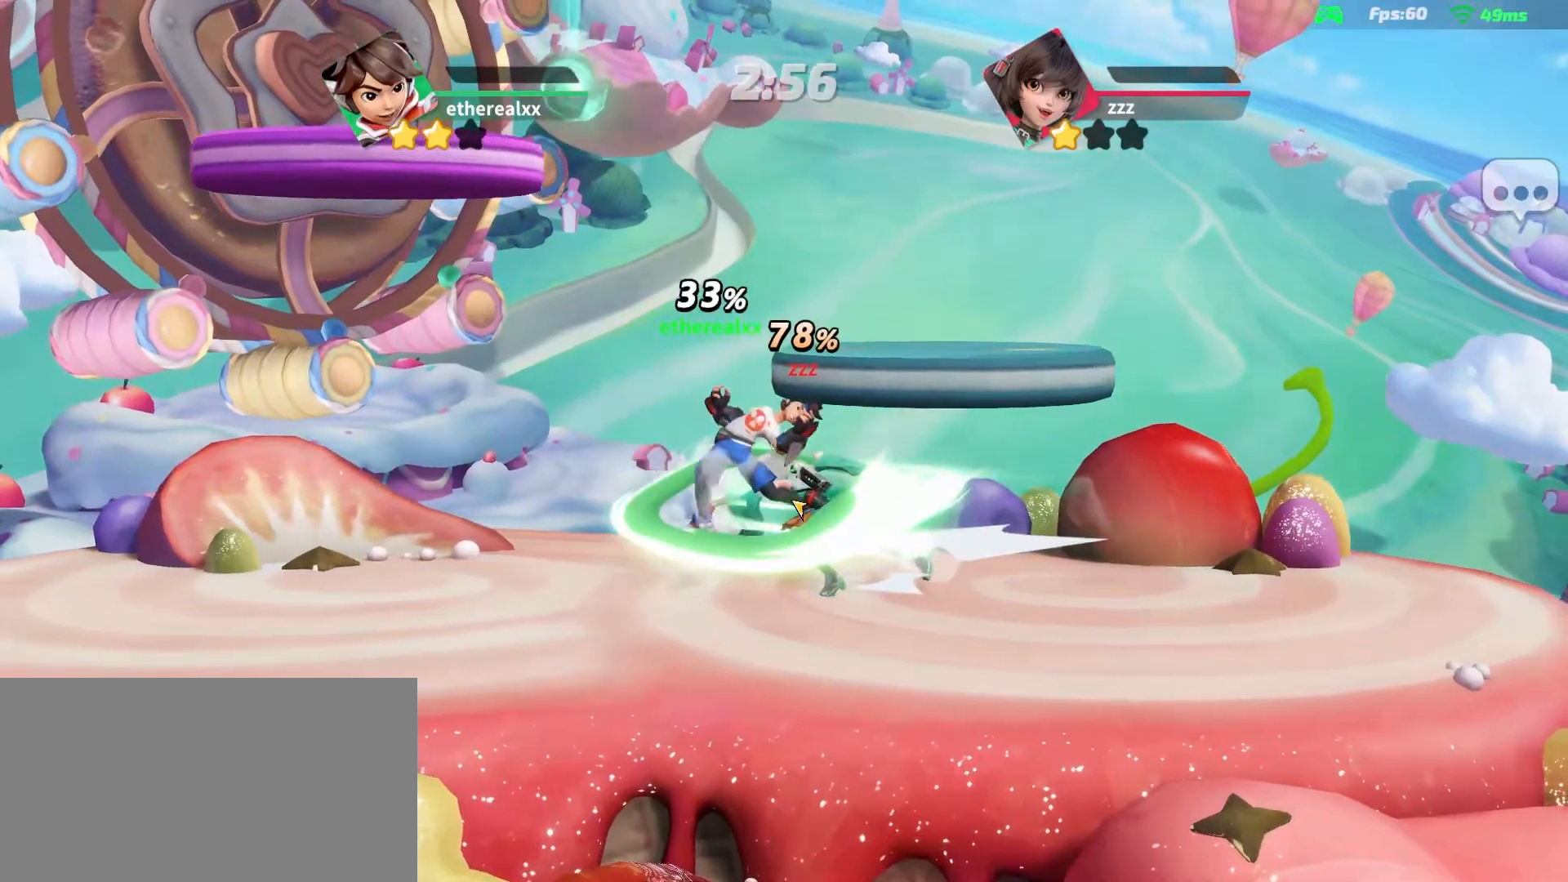
{"dt_ms": 500, "buttons": [], "right_stick": "center", "events": []}
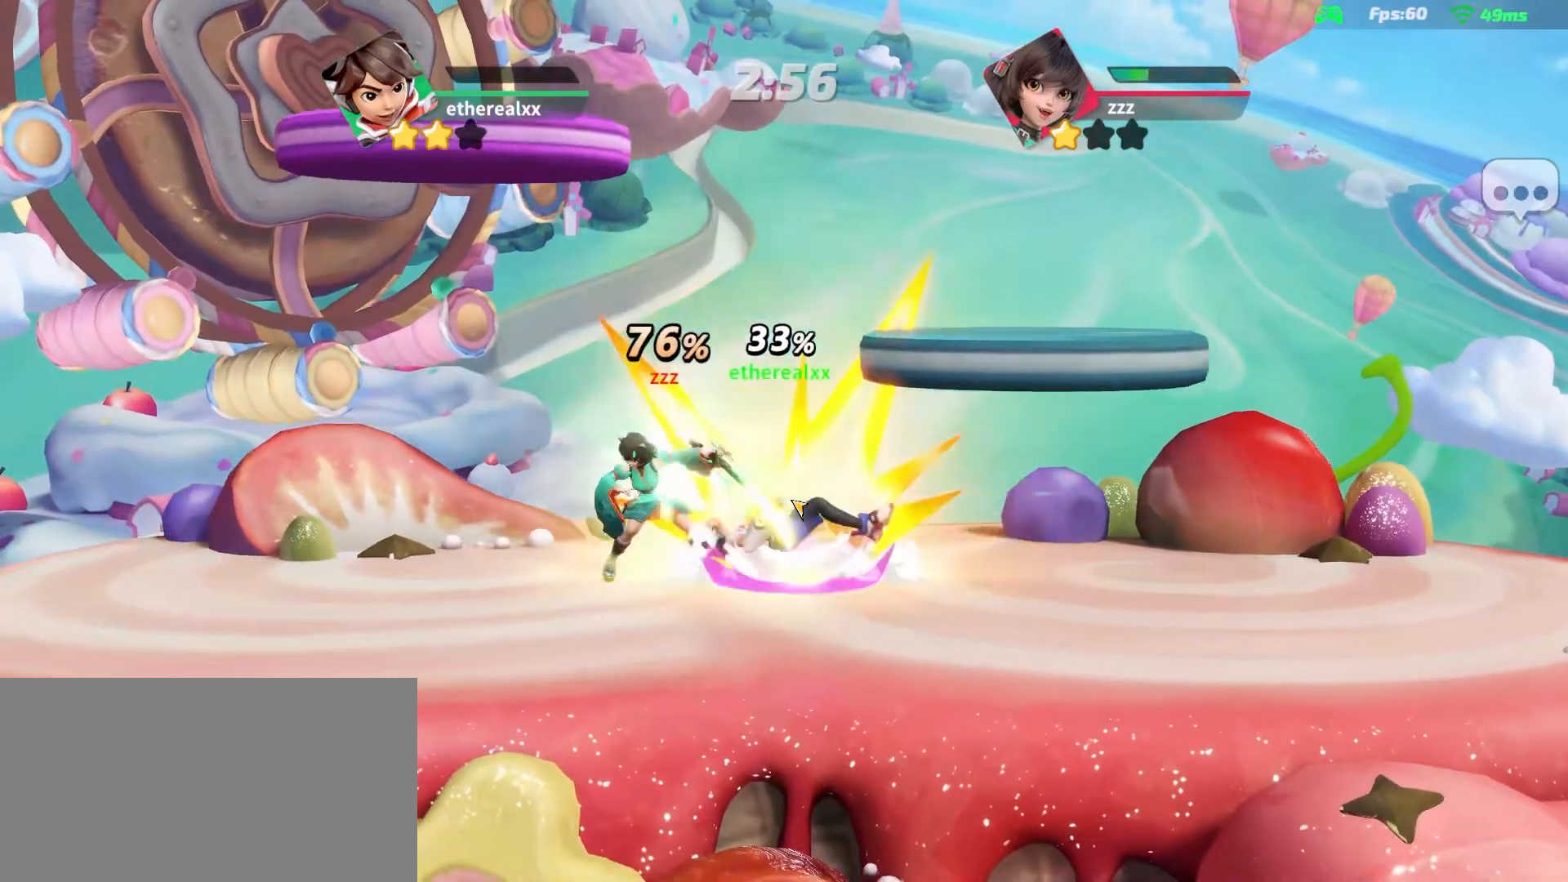
{"dt_ms": 1000, "buttons": [], "right_stick": "center", "events": [[250, "L1", "down"], [550, "L1", "up"]]}
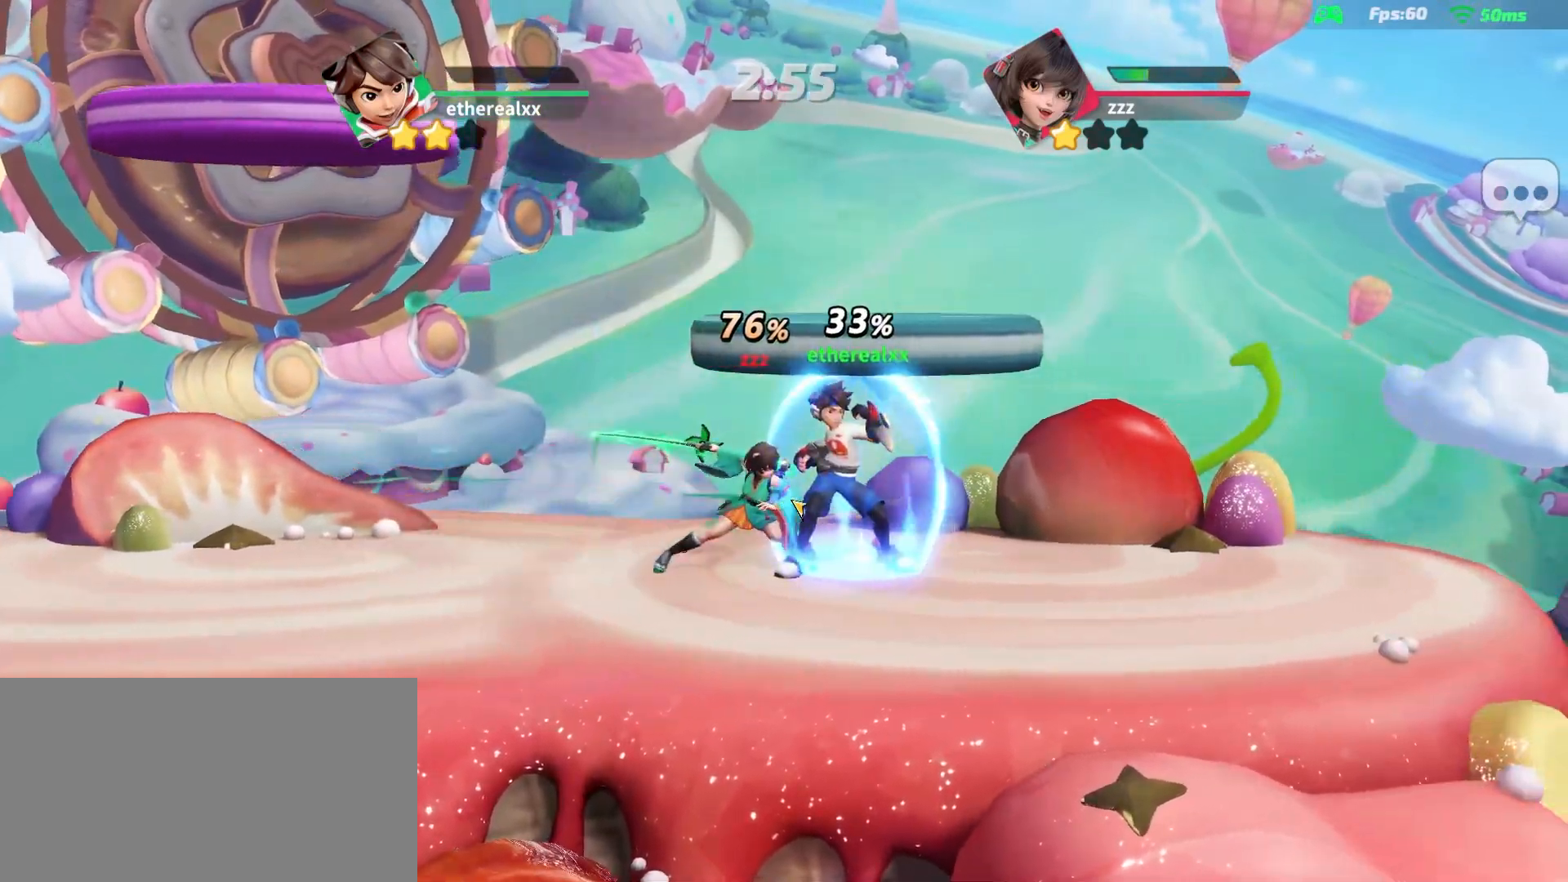
{"dt_ms": 500, "buttons": [], "right_stick": "center", "events": []}
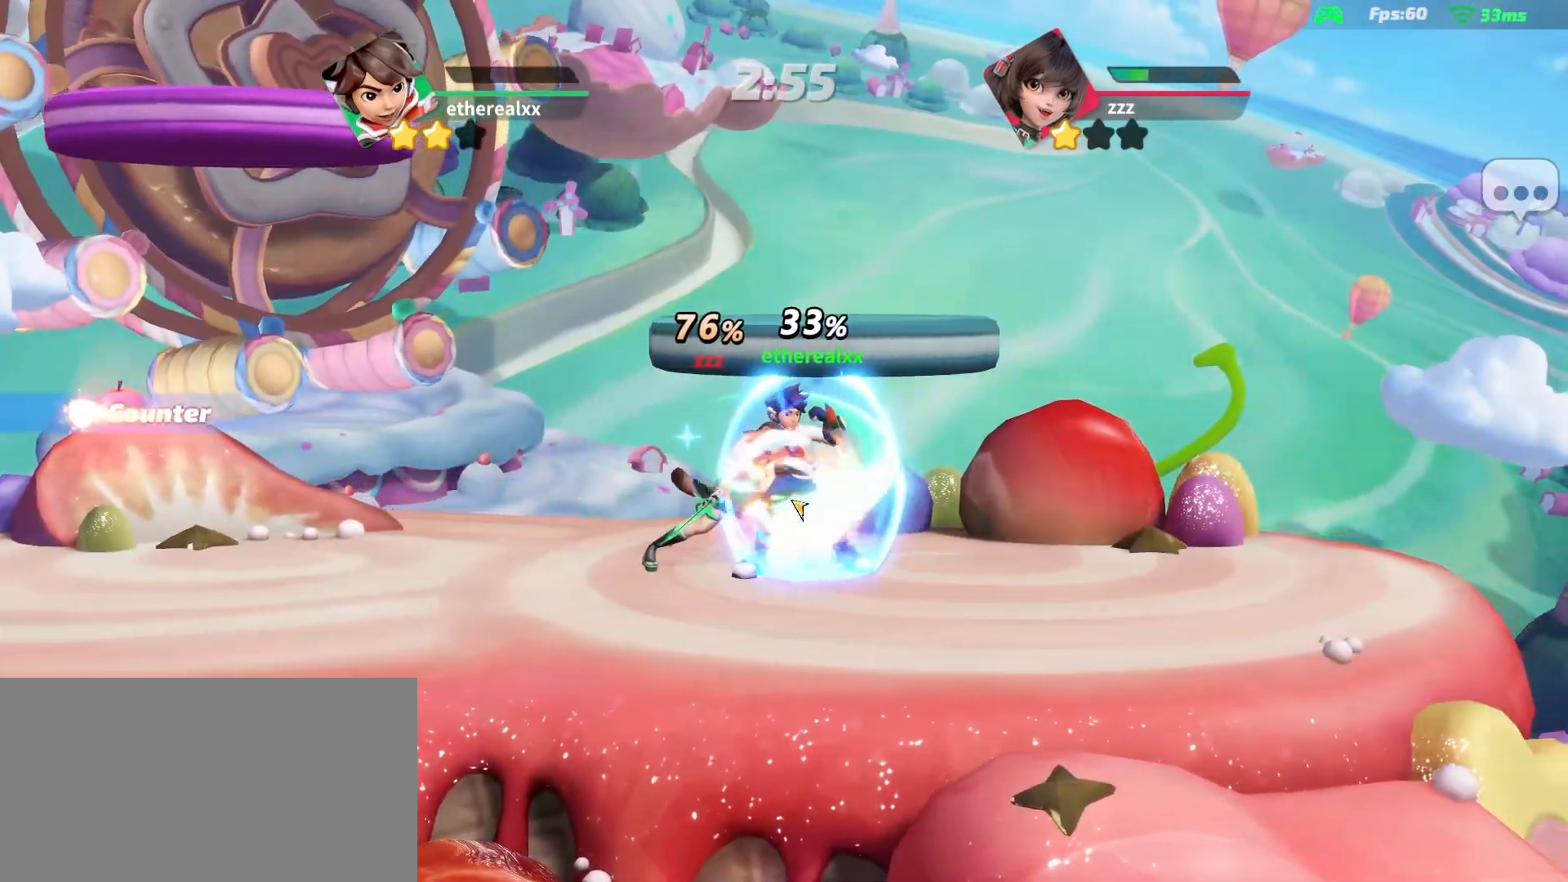
{"dt_ms": 500, "buttons": [], "right_stick": "center", "events": []}
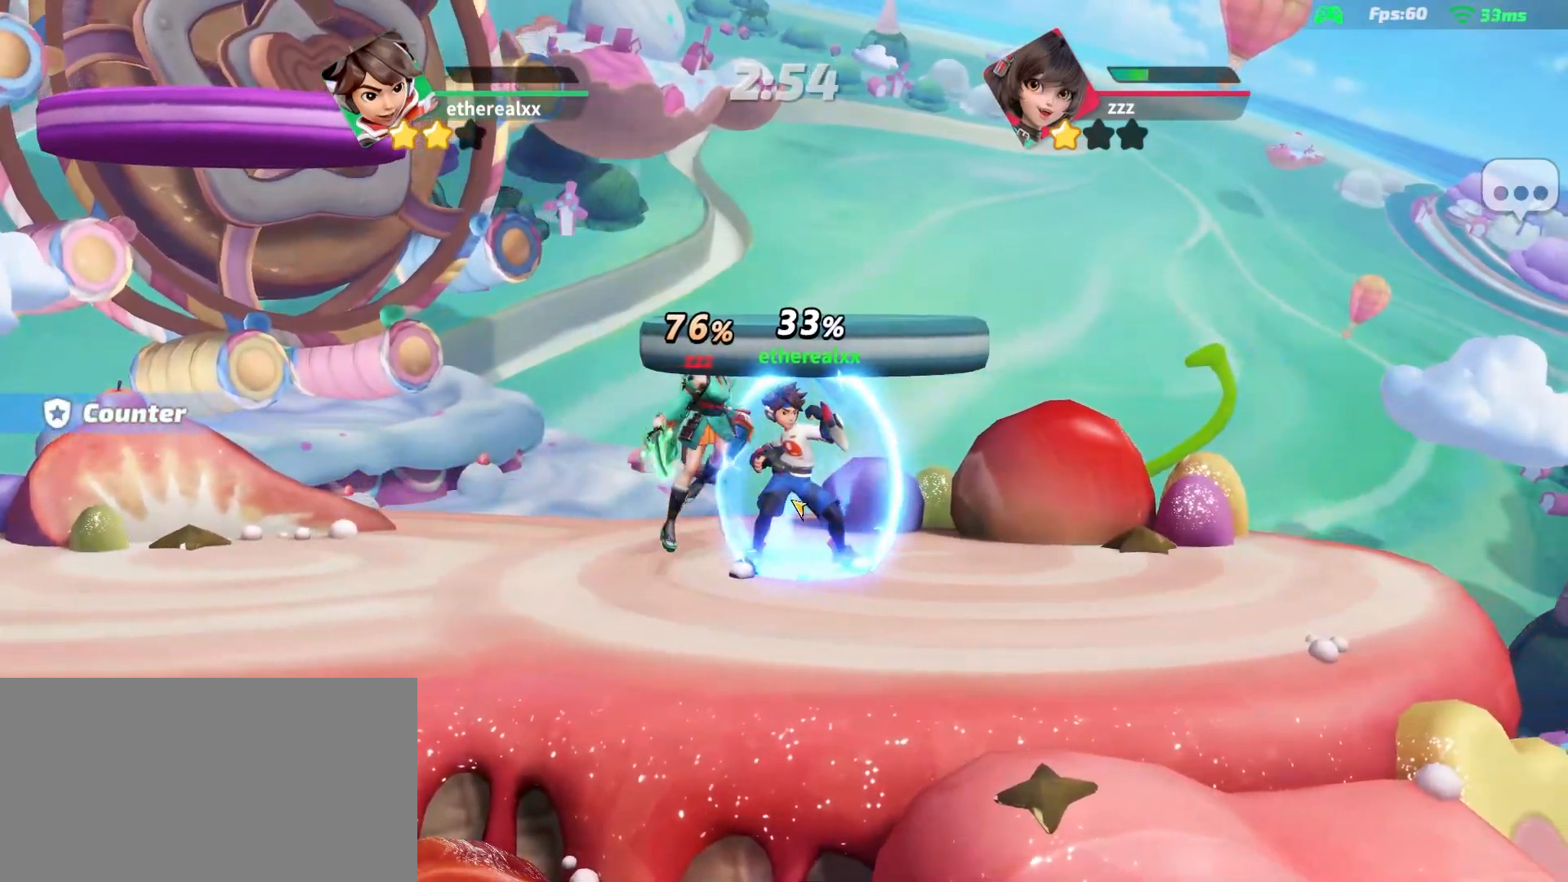
{"dt_ms": 500, "buttons": [], "right_stick": "left", "events": [[483, "right_stick", "left"]]}
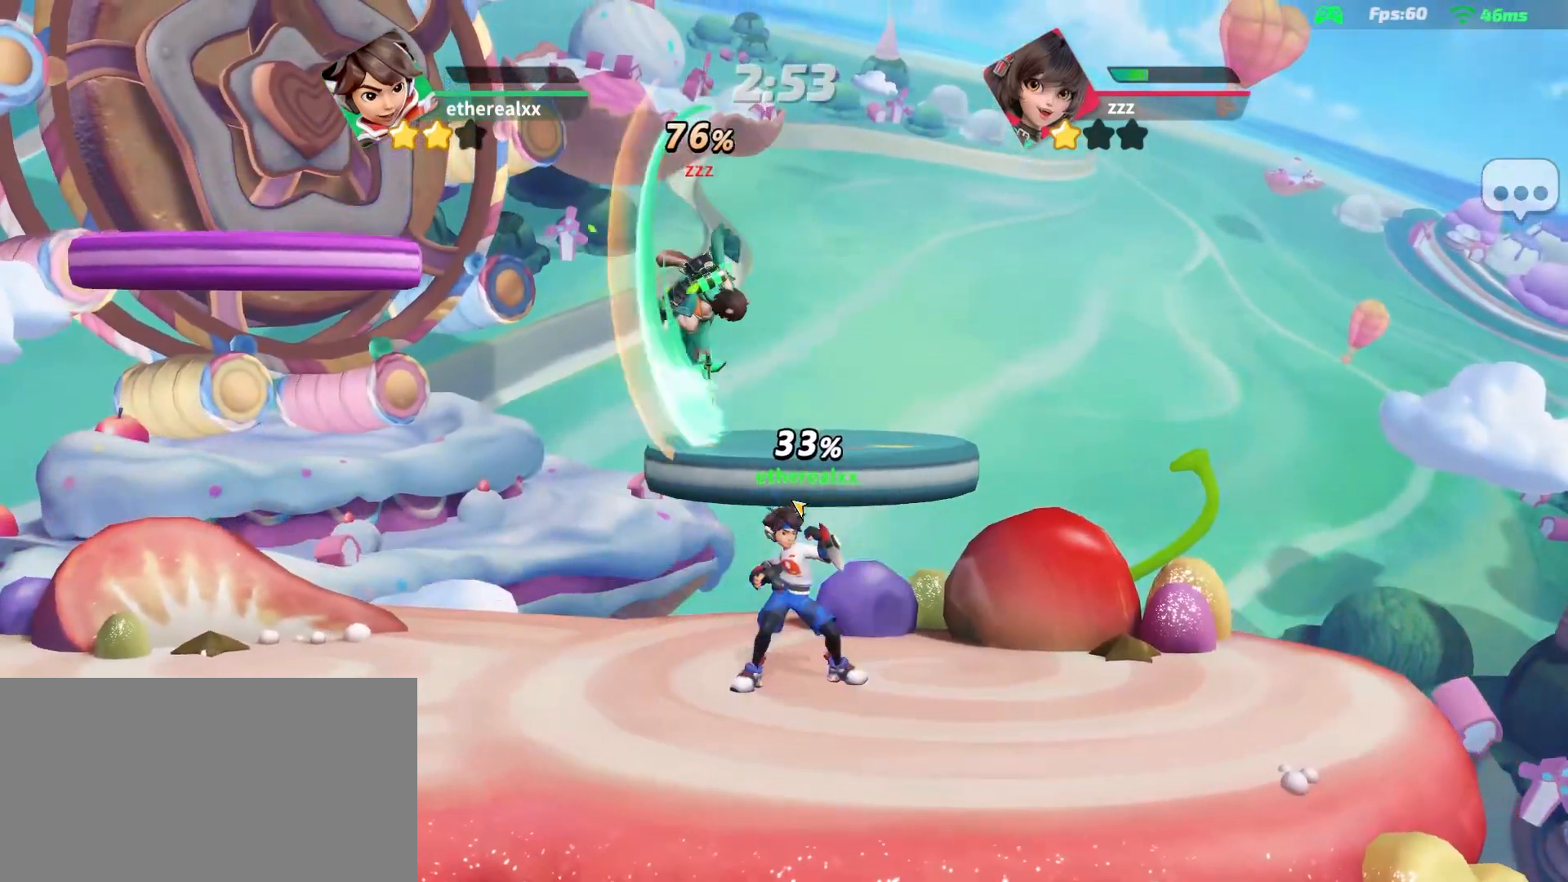
{"dt_ms": 500, "buttons": [], "right_stick": "center", "events": [[83, "right_stick", "center"]]}
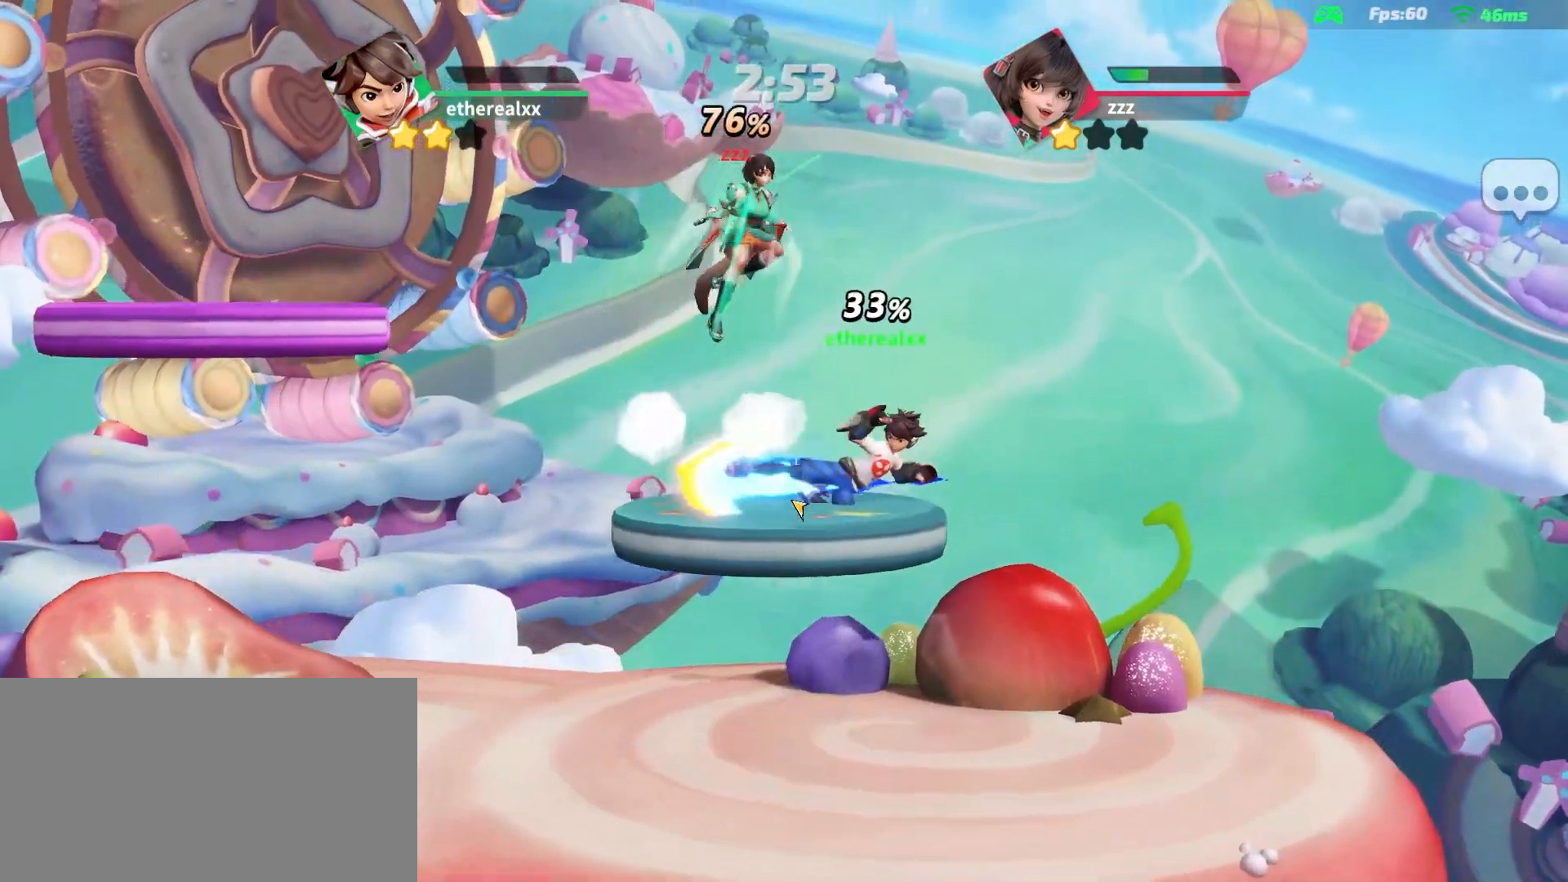
{"dt_ms": 500, "buttons": [], "right_stick": "center", "events": []}
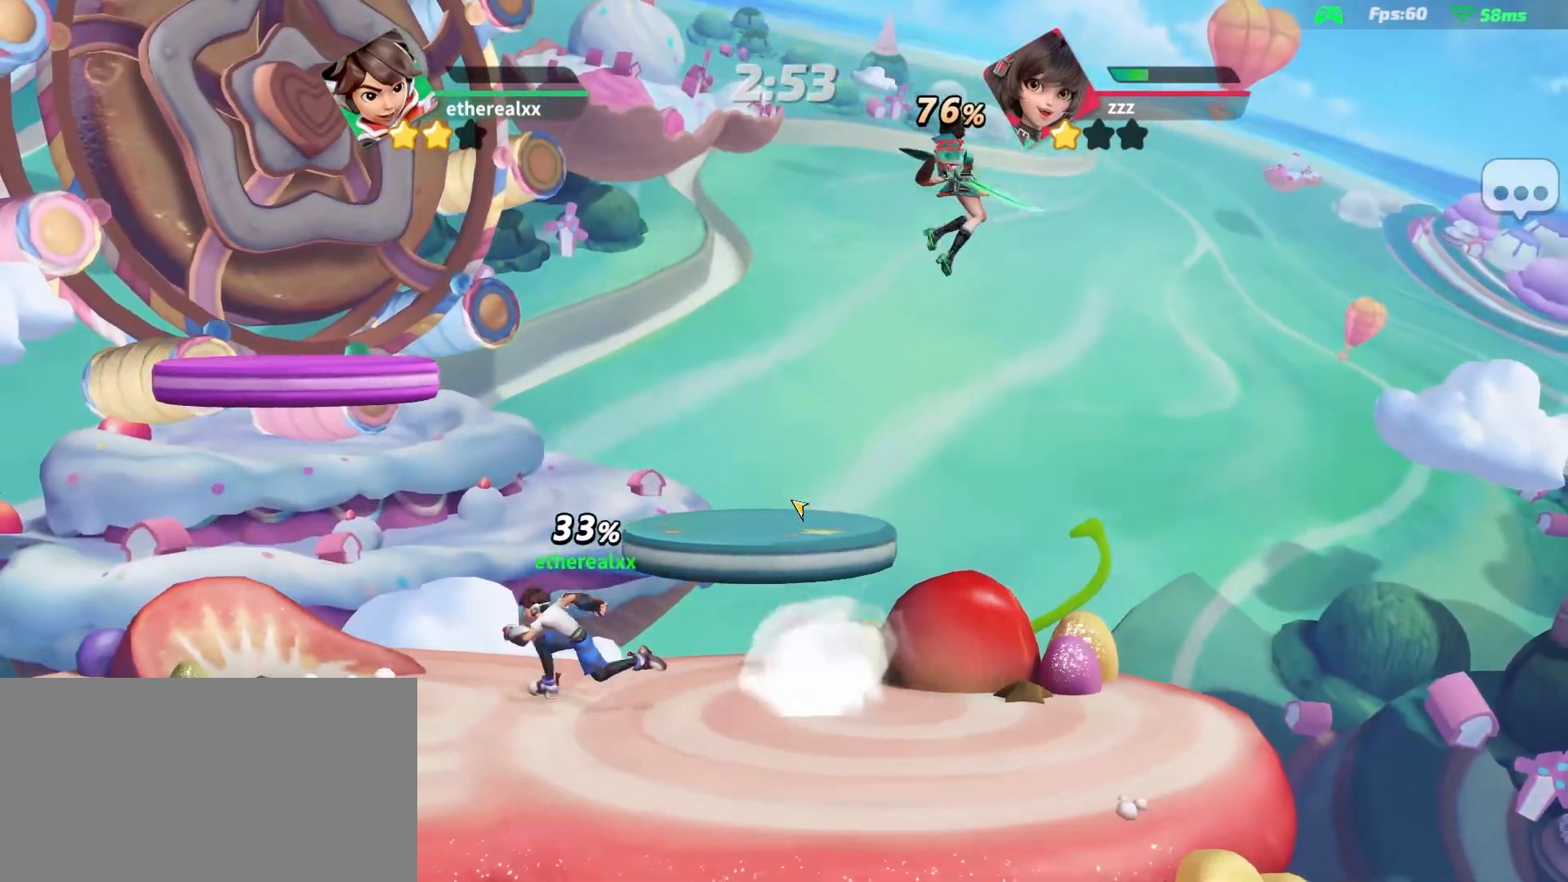
{"dt_ms": 500, "buttons": [], "right_stick": "center", "events": [[333, "right_stick", "right"], [417, "right_stick", "center"]]}